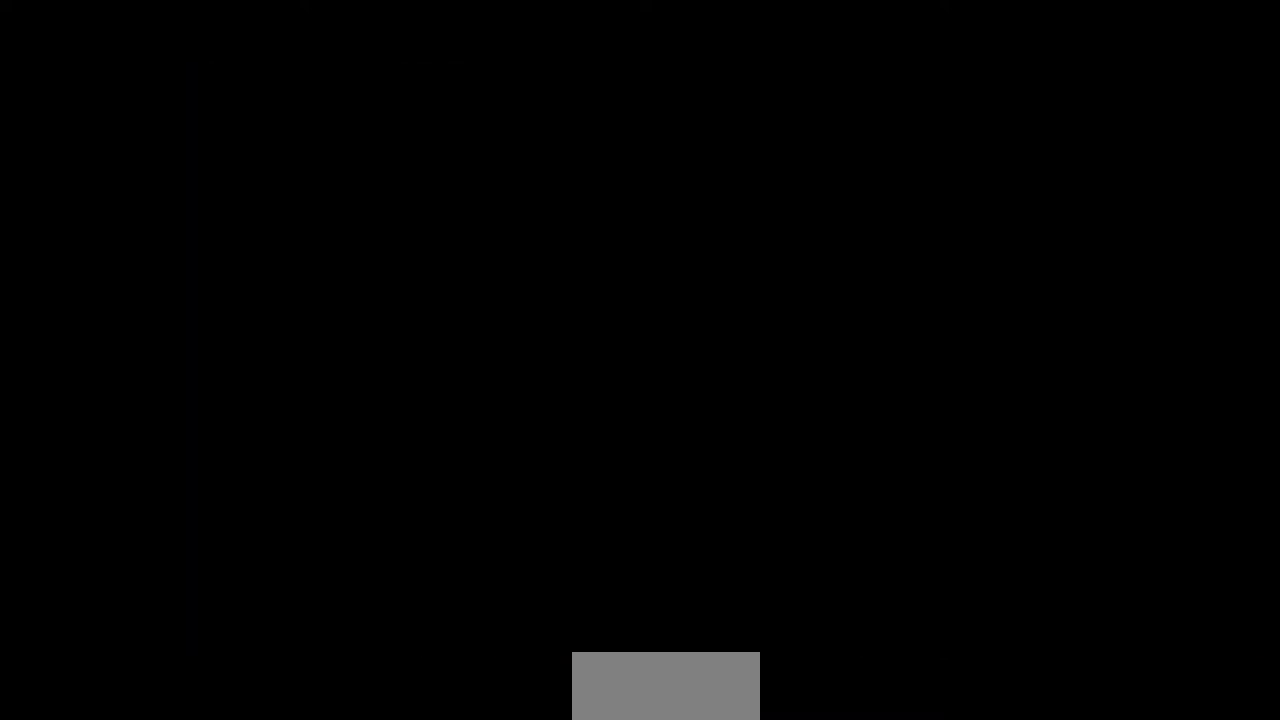
Gameplay with a controller (arcade stick); each line is a JSON object with the inputs held at the frame after it (dt_ms = milliseconds from this image to that frame). "events" lists button and stick changes between this image and that frame as [ms after this image, input, new state], when the widget could be followed in between. Not read: L3 R3 SELECT START other_buttons.
{"dt_ms": 520, "buttons": ["DPAD_UP", "DPAD_RIGHT"], "events": [[360, "DPAD_DOWN", "down"], [360, "DPAD_LEFT", "down"], [440, "DPAD_LEFT", "up"], [520, "DPAD_DOWN", "up"], [520, "DPAD_RIGHT", "down"], [520, "DPAD_UP", "down"]]}
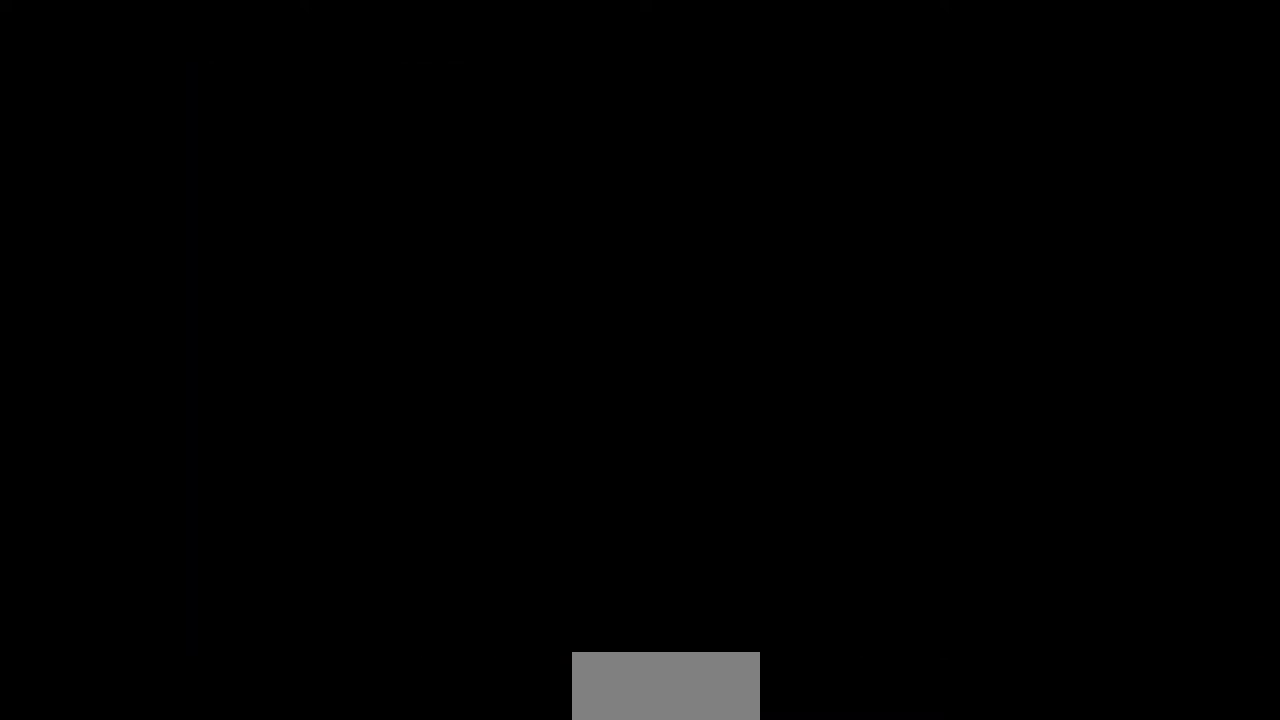
{"dt_ms": 480, "buttons": ["DPAD_LEFT"], "events": [[80, "DPAD_UP", "up"], [120, "DPAD_DOWN", "down"], [120, "DPAD_LEFT", "down"], [120, "DPAD_RIGHT", "up"], [200, "DPAD_LEFT", "up"], [240, "DPAD_RIGHT", "down"], [280, "DPAD_DOWN", "up"], [360, "DPAD_RIGHT", "up"], [400, "DPAD_LEFT", "down"]]}
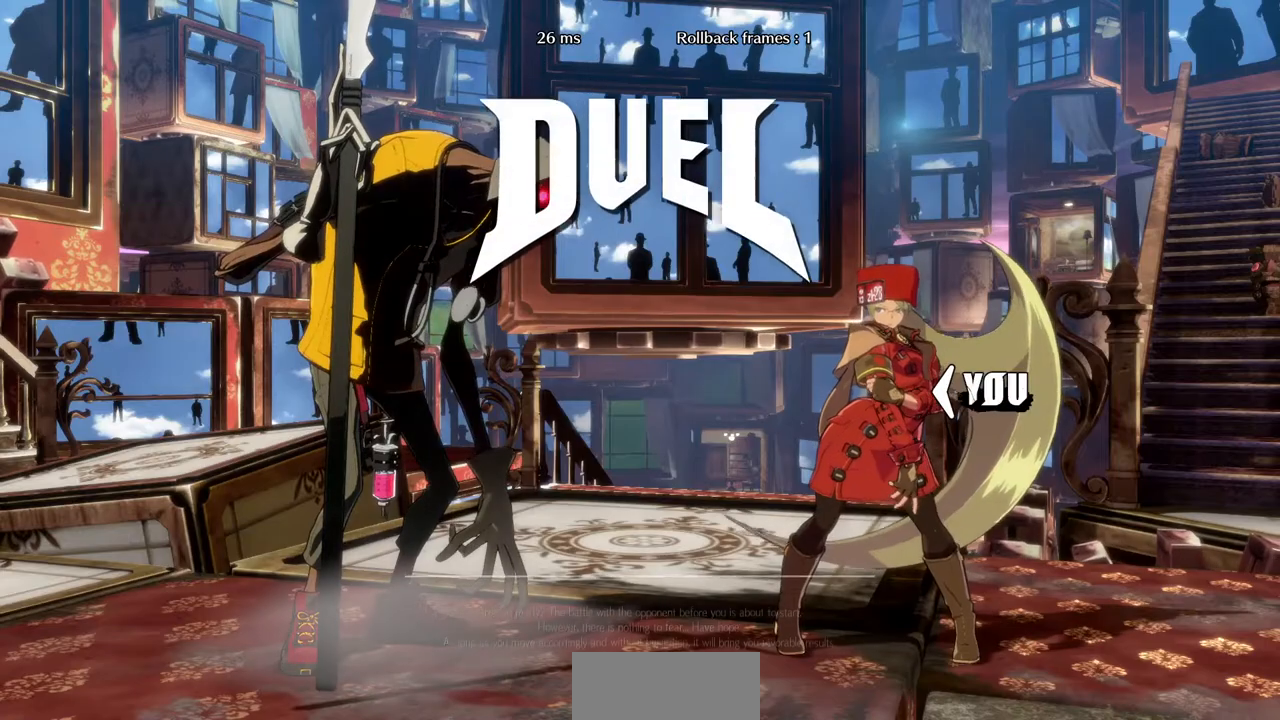
{"dt_ms": 520, "buttons": ["DPAD_LEFT"], "events": [[240, "DPAD_LEFT", "up"], [400, "DPAD_LEFT", "down"]]}
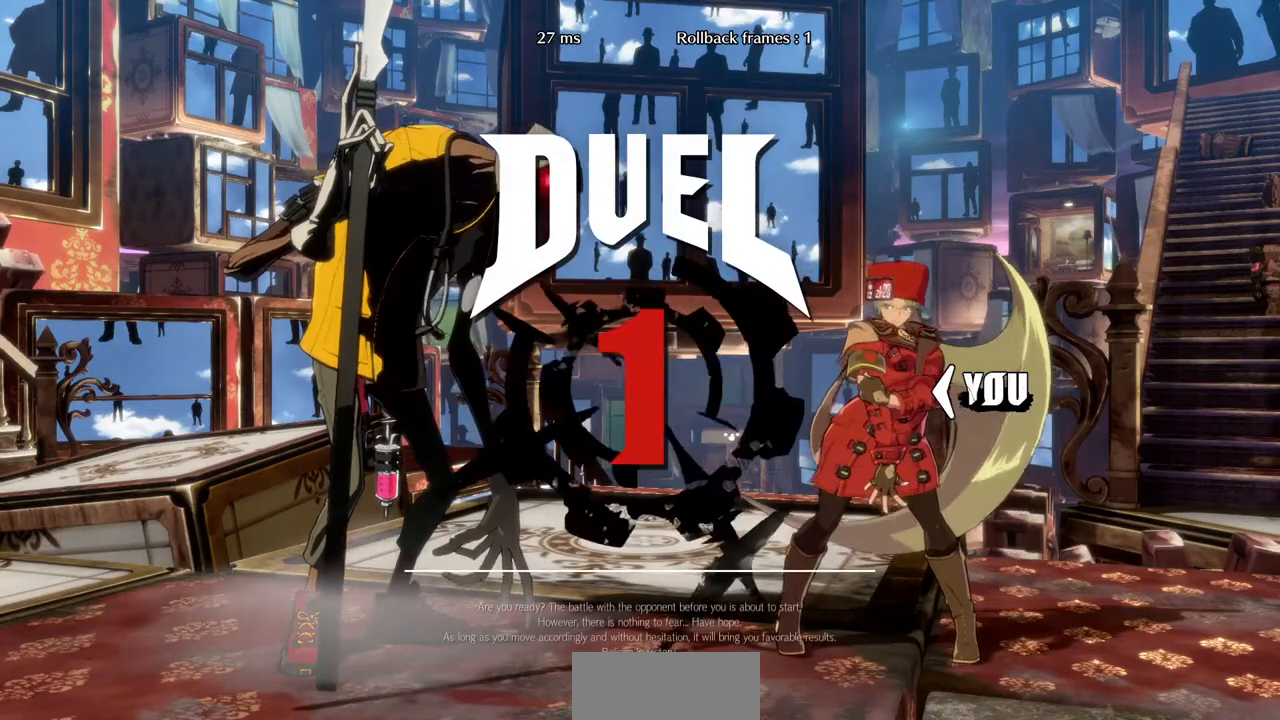
{"dt_ms": 480, "buttons": [], "events": [[120, "DPAD_LEFT", "up"], [120, "DPAD_RIGHT", "down"], [200, "DPAD_RIGHT", "up"]]}
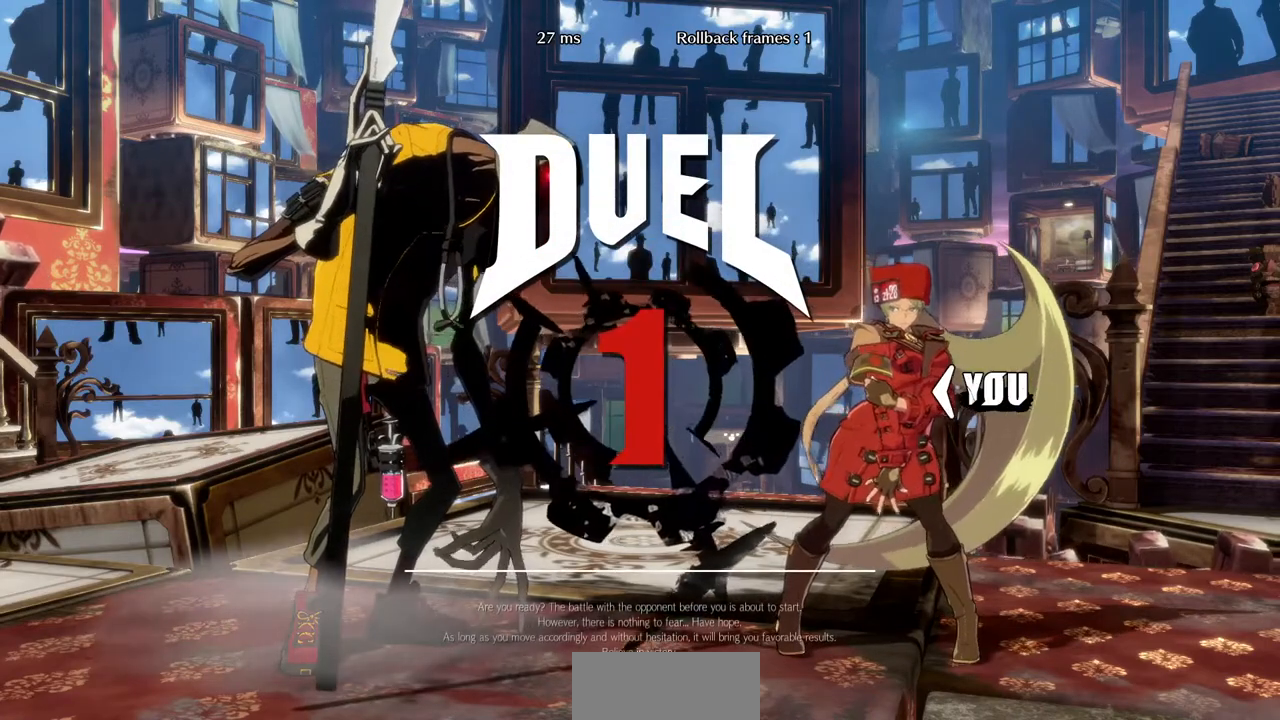
{"dt_ms": 520, "buttons": []}
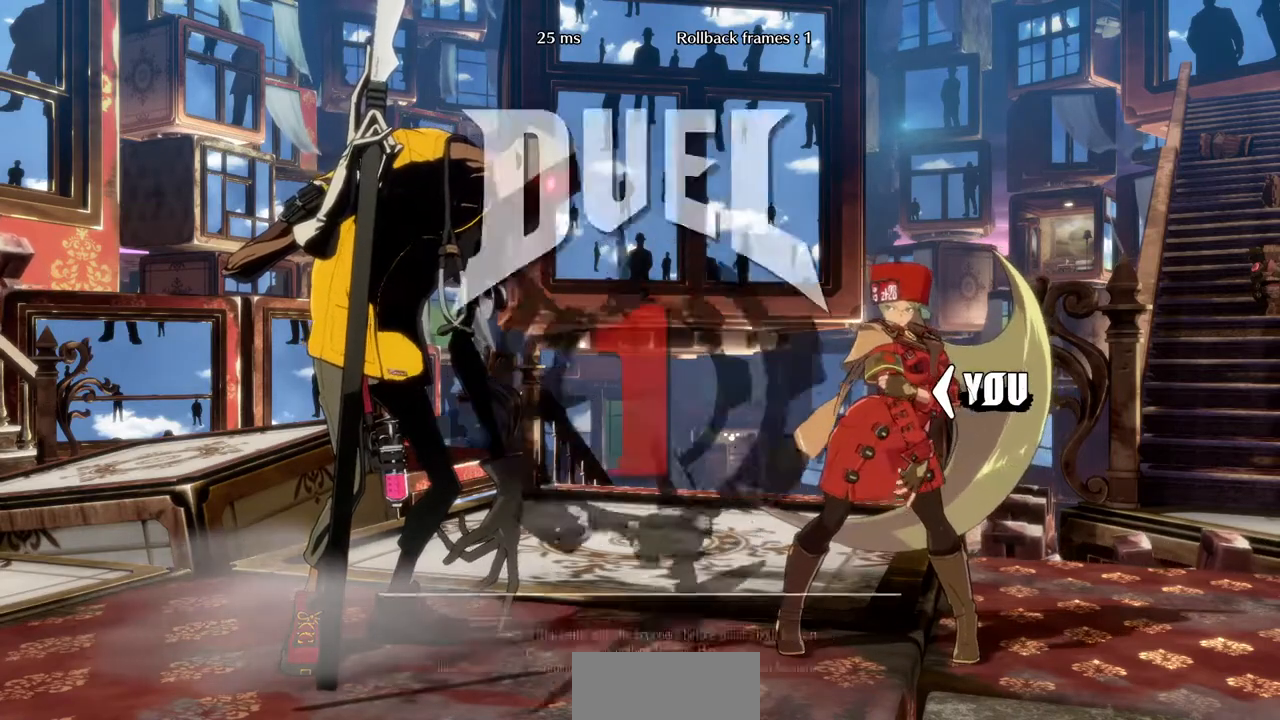
{"dt_ms": 1000, "buttons": []}
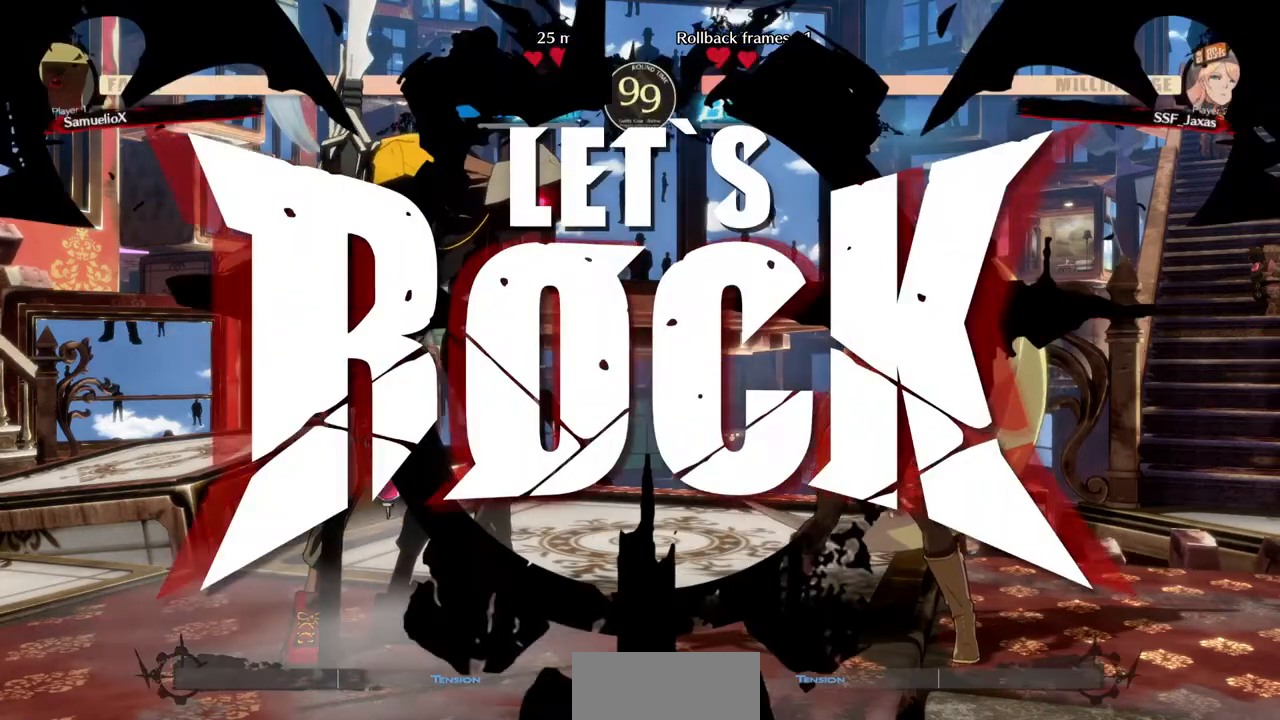
{"dt_ms": 480, "buttons": ["DPAD_UP", "DPAD_LEFT"]}
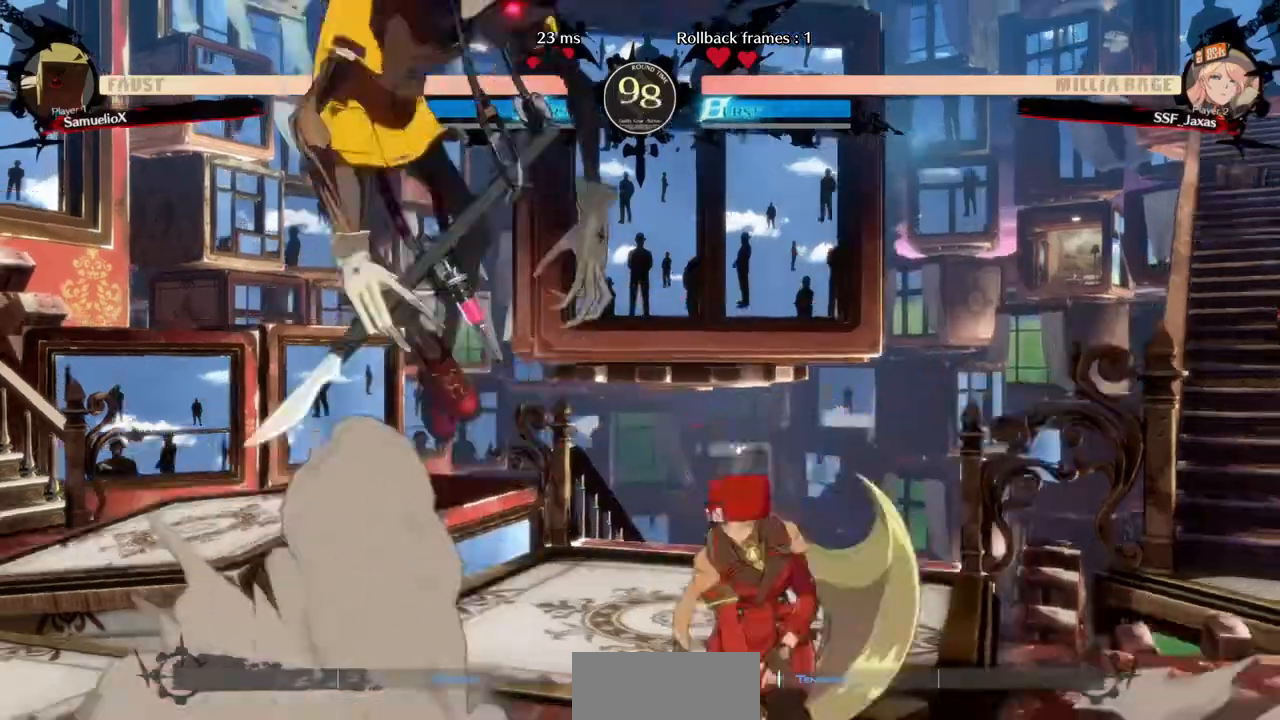
{"dt_ms": 520, "buttons": ["DPAD_RIGHT"], "events": [[40, "DPAD_LEFT", "up"], [40, "DPAD_RIGHT", "down"], [40, "DPAD_UP", "up"], [120, "R2", "down"], [240, "R2", "up"]]}
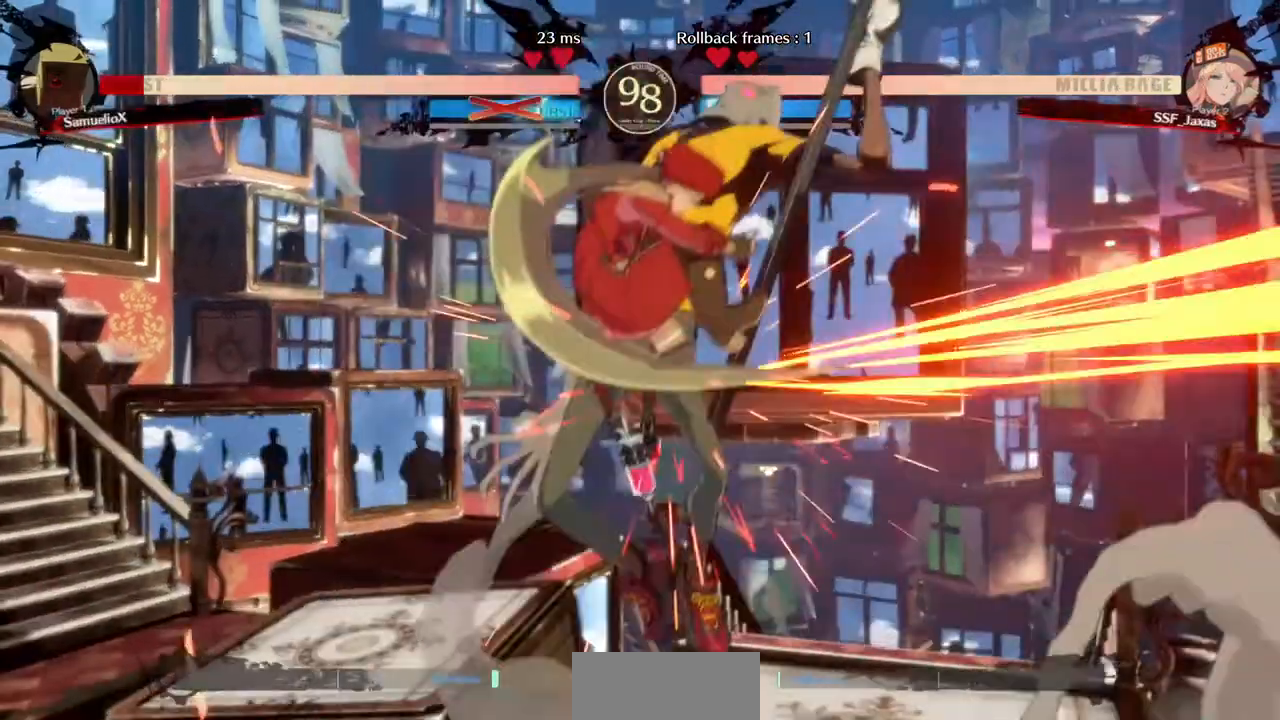
{"dt_ms": 480, "buttons": ["DPAD_RIGHT"]}